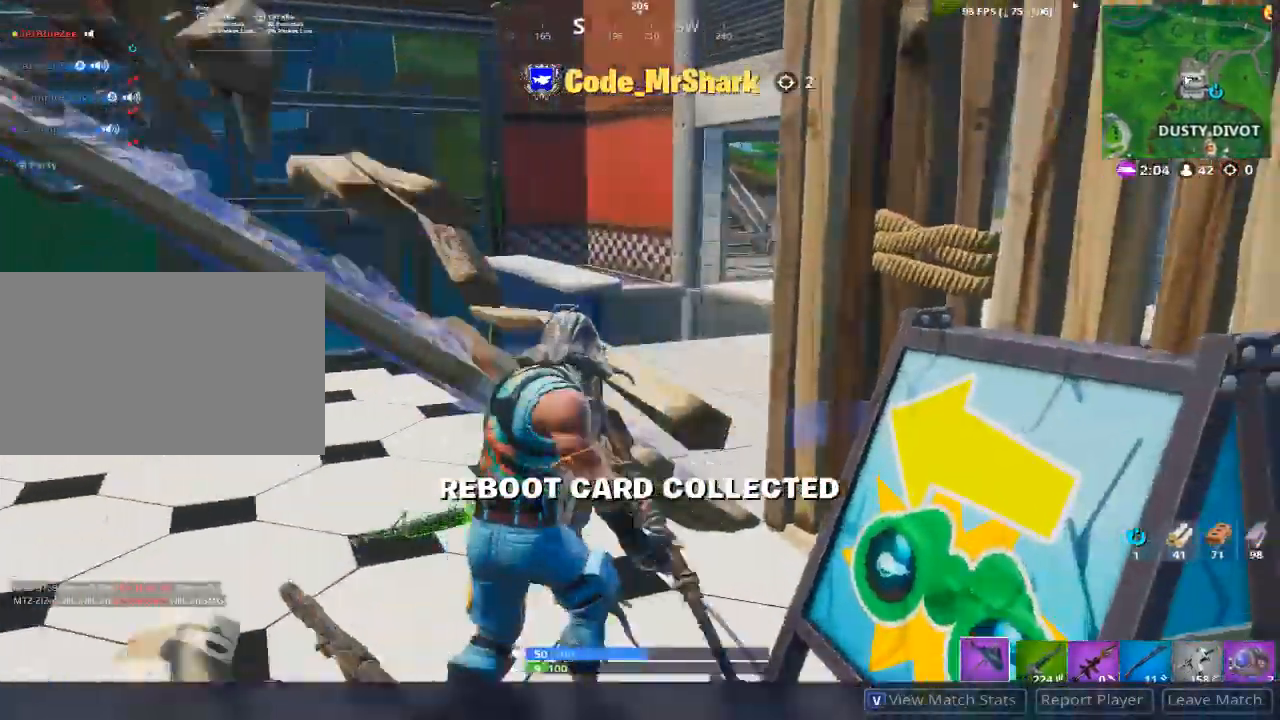
Gameplay with keyboard and mouse; each line is a JSON object with the keys and mouse buttons held at the frame after it. "events" lists presses ("down") and releases ("up") of "1", "2", "3", "4", "5", "a", "alt", "c", "caps_lock", "ctrl", "d", "e", "f", "g", "q", "r", "s", "shift", "space", "t", "tab", "v", "w", "x", "z", "mouse_left", "mouse_wheel" and "mouse_right" between this image and that frame as [ms after this image, input, new state], when the widget could be followed in between. "mouse_left", "mouse_wheel", "mouse_right" = the "left", "wheel", "right" buttons of the "mouse" list. No other keys are recorded. "wheel" means that the mouse wheel is clicked or scrolled. "mouse_move" is the direction in which the mouse moves at that frame (one of eight, or "still"), when it could be read.
{"keys": [], "mouse": [], "mouse_move": "down", "events": []}
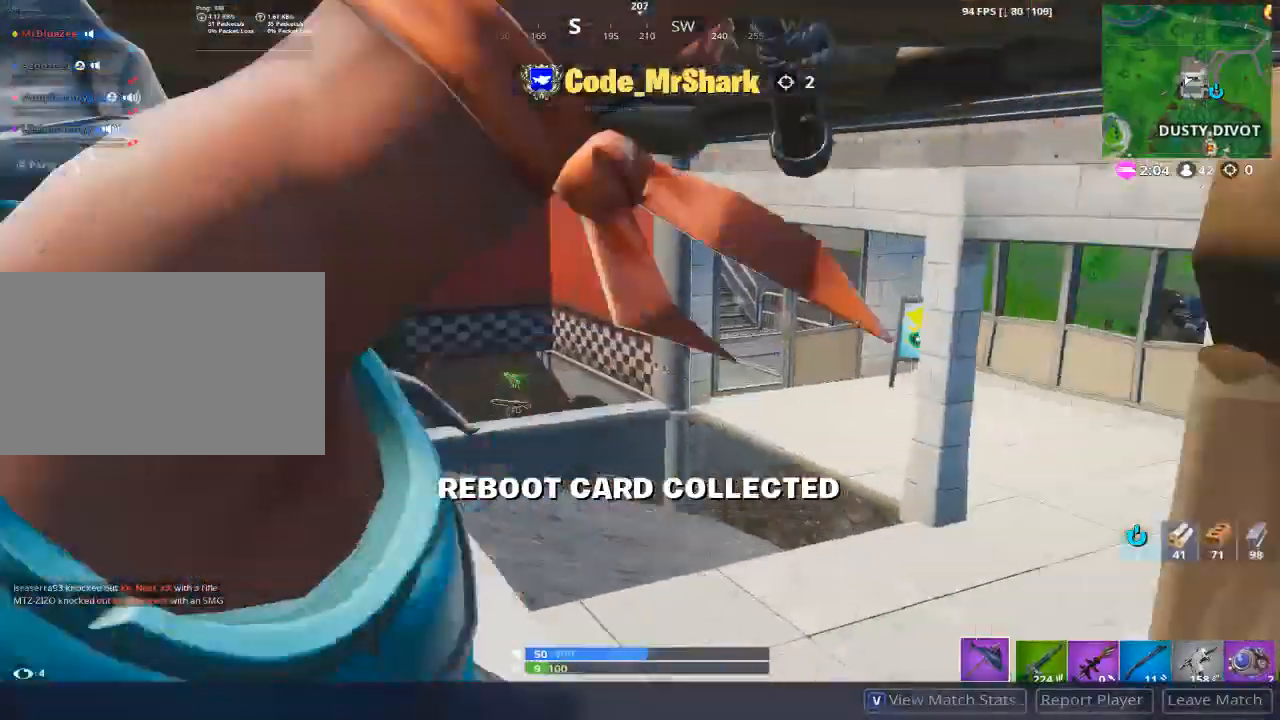
{"keys": [], "mouse": [], "mouse_move": "right", "events": []}
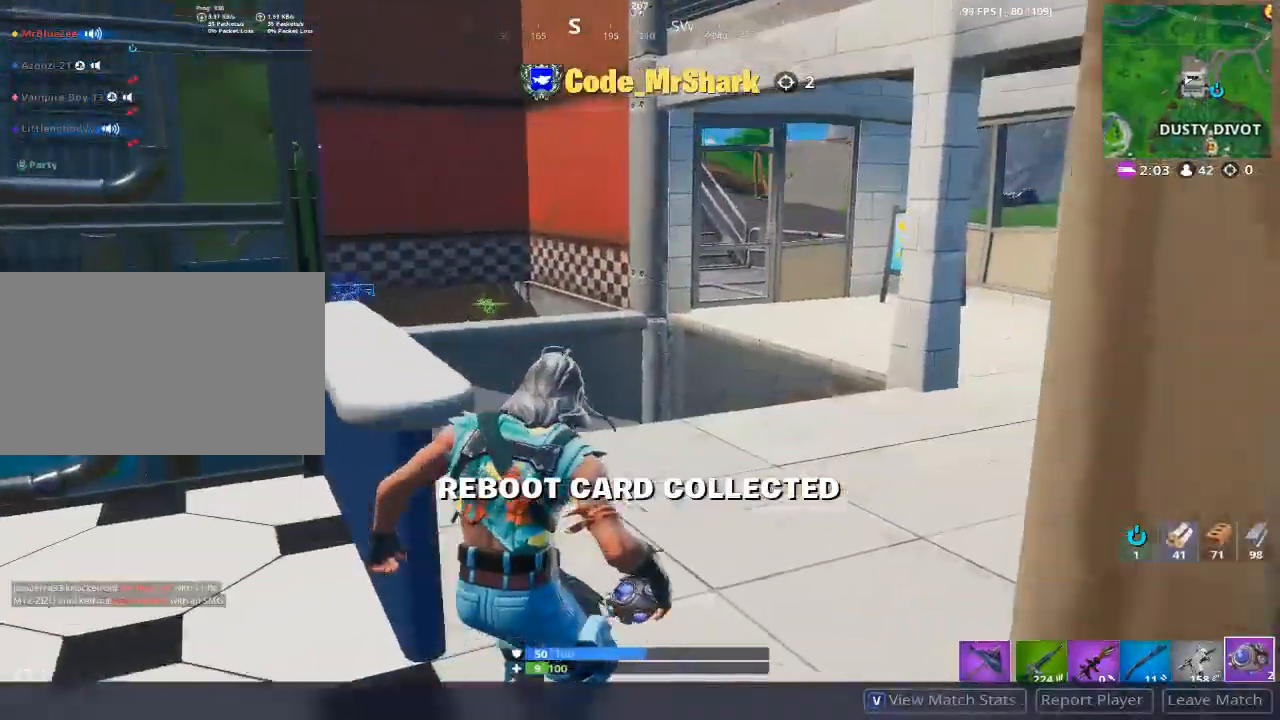
{"keys": [], "mouse": [], "mouse_move": "up-left", "events": []}
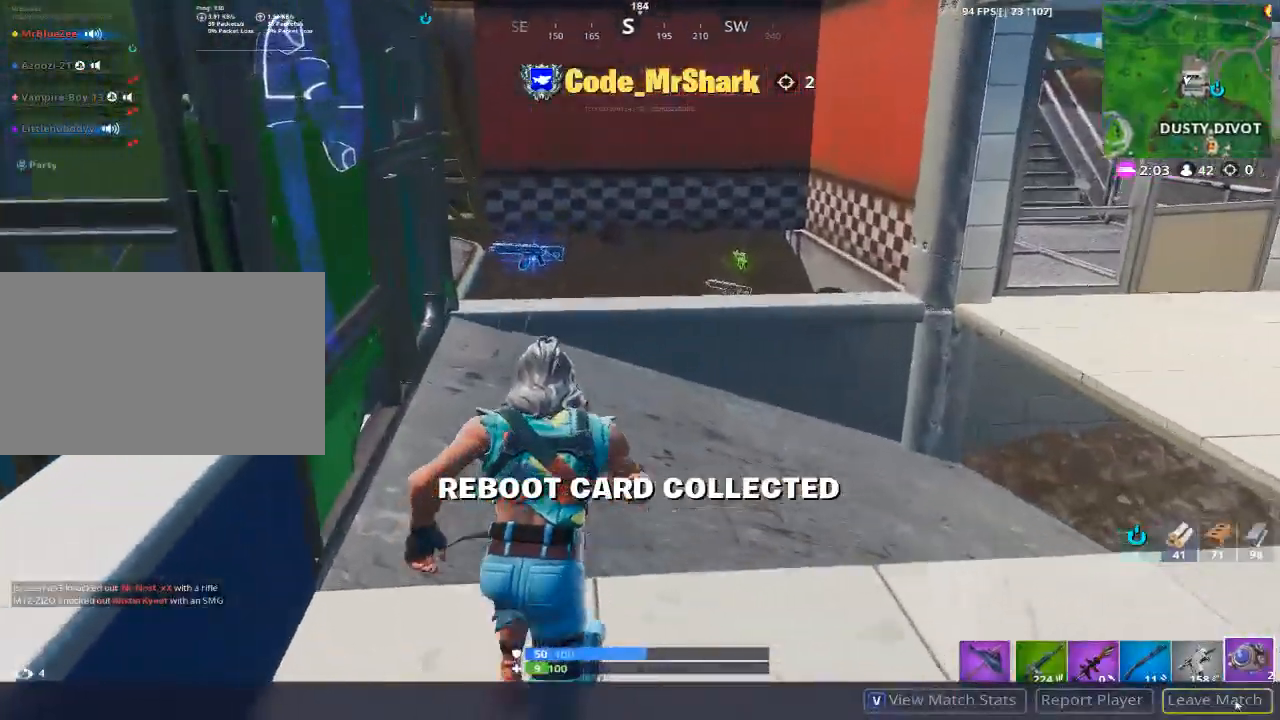
{"keys": [], "mouse": [], "mouse_move": "down", "events": []}
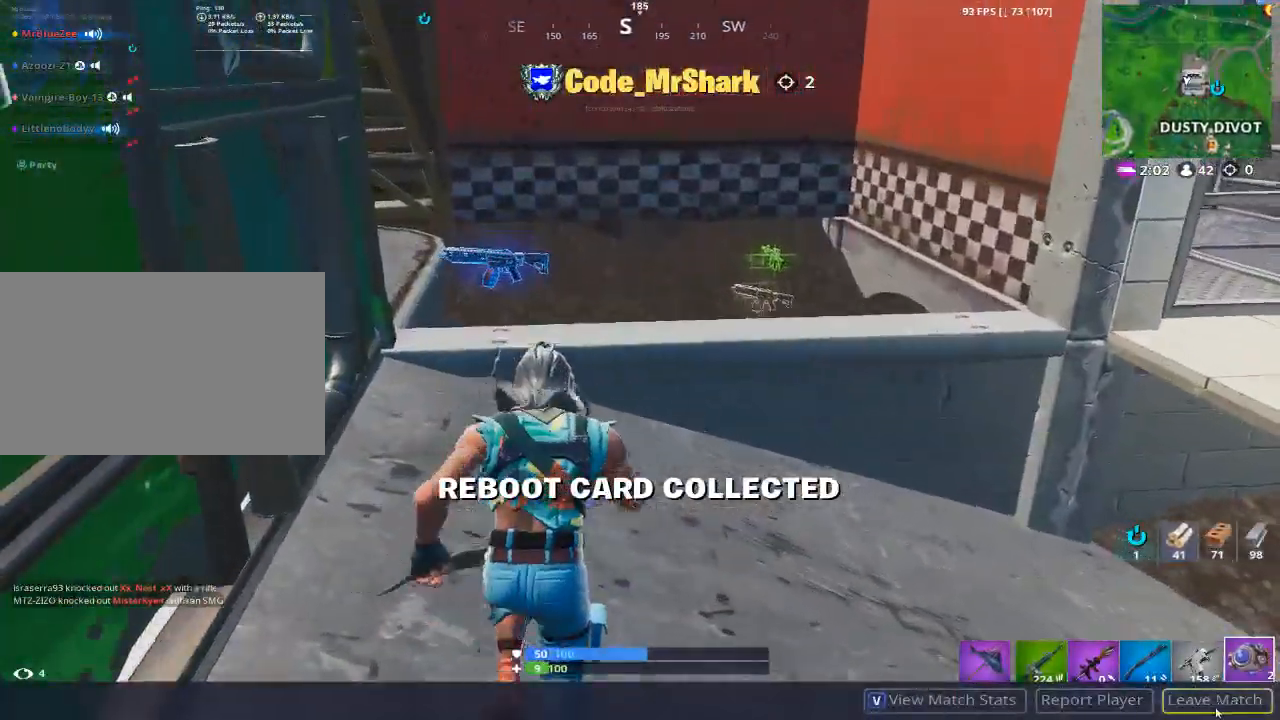
{"keys": [], "mouse": [], "mouse_move": "still", "events": [[117, "mouse_left", "down"], [267, "mouse_left", "up"]]}